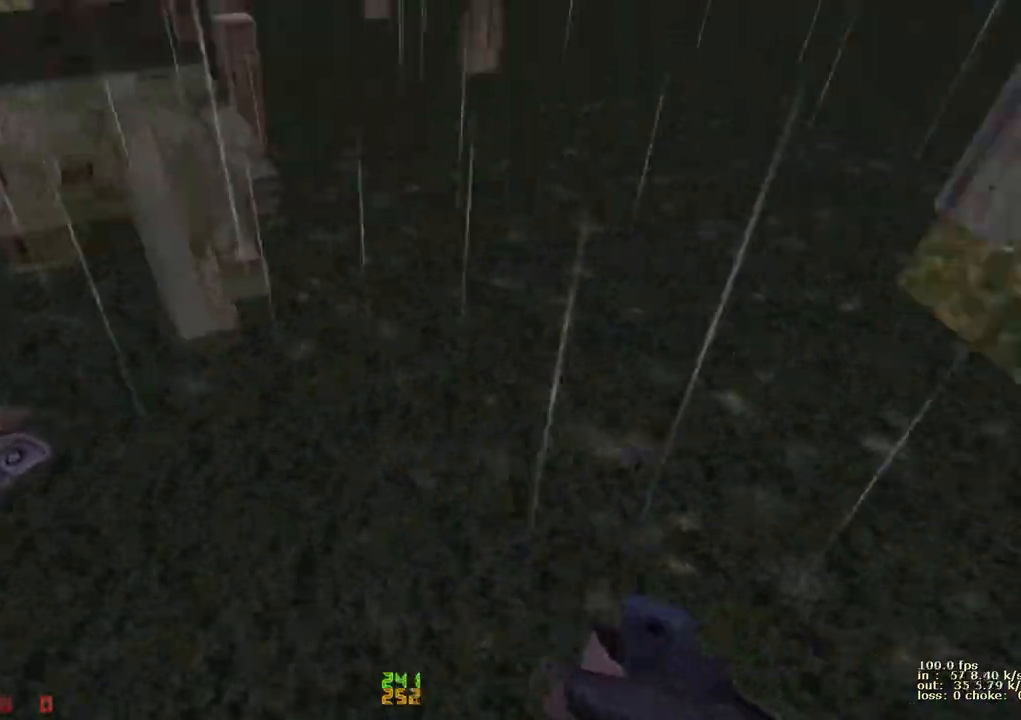
Gameplay with keyboard and mouse; each line is a JSON object with the keys held at the frame after it. "events" lists presses ("down") and releases ("up") of "1", "2", "3", "4", "5", "a", "alt", "b", "c", "caps_lock", "ctrl", "d", "e", "f", "g", "q", "r", "s", "shift", "space", "t", "tab", "v", "w", "x" and "z" between this image and that frame as [ms after this image, input, new state], when the widget could be followed in between. No other keys are recorded. Mouse buttons are not recorded. Not read: mouse_move.
{"keys": ["a", "ctrl"], "events": [[50, "a", "down"], [50, "d", "up"], [183, "a", "up"], [183, "d", "down"], [333, "a", "down"], [333, "d", "up"], [417, "ctrl", "down"]]}
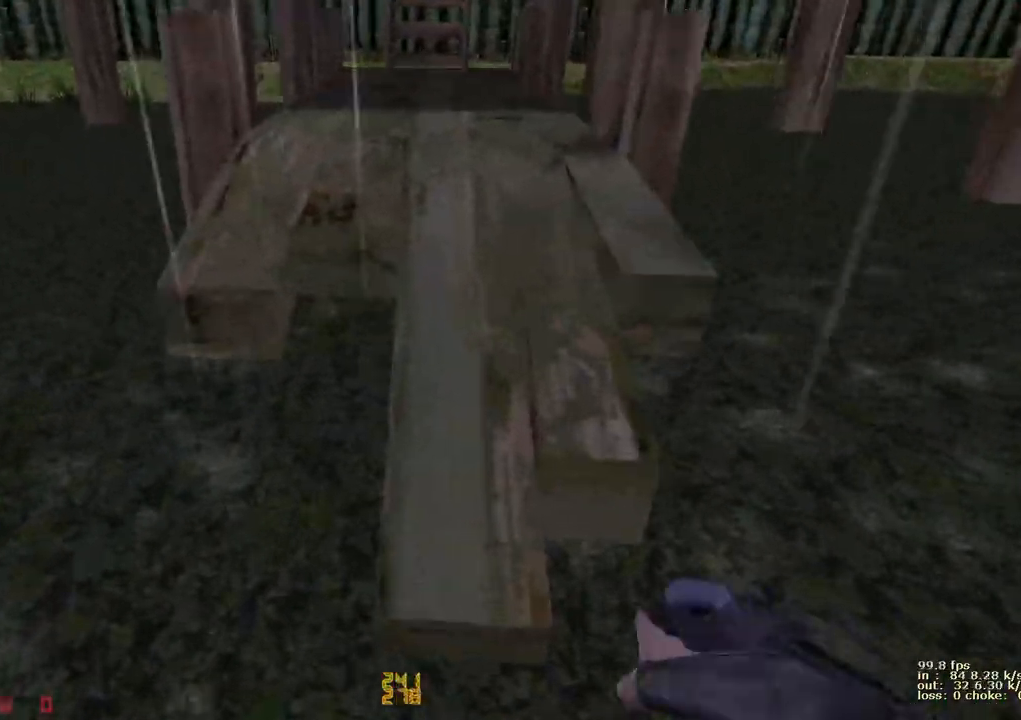
{"keys": [], "events": [[50, "w", "down"], [100, "a", "up"], [250, "ctrl", "up"], [250, "w", "up"], [350, "b", "down"], [433, "b", "up"]]}
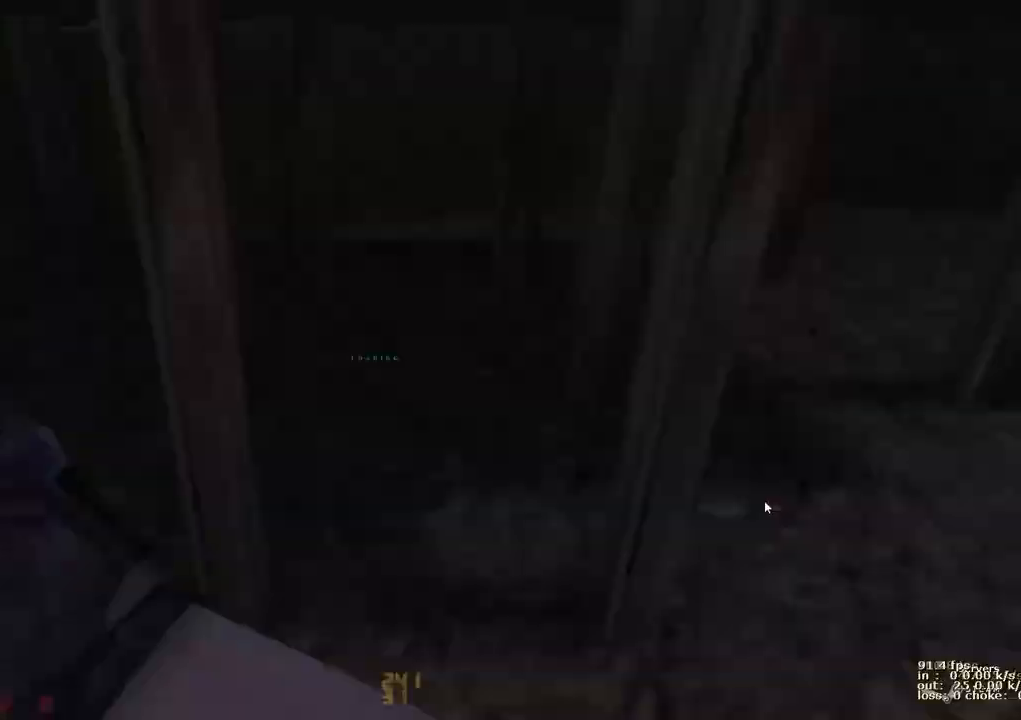
{"keys": ["3", "w"], "events": [[300, "3", "down"], [300, "w", "down"], [350, "3", "up"], [400, "3", "down"]]}
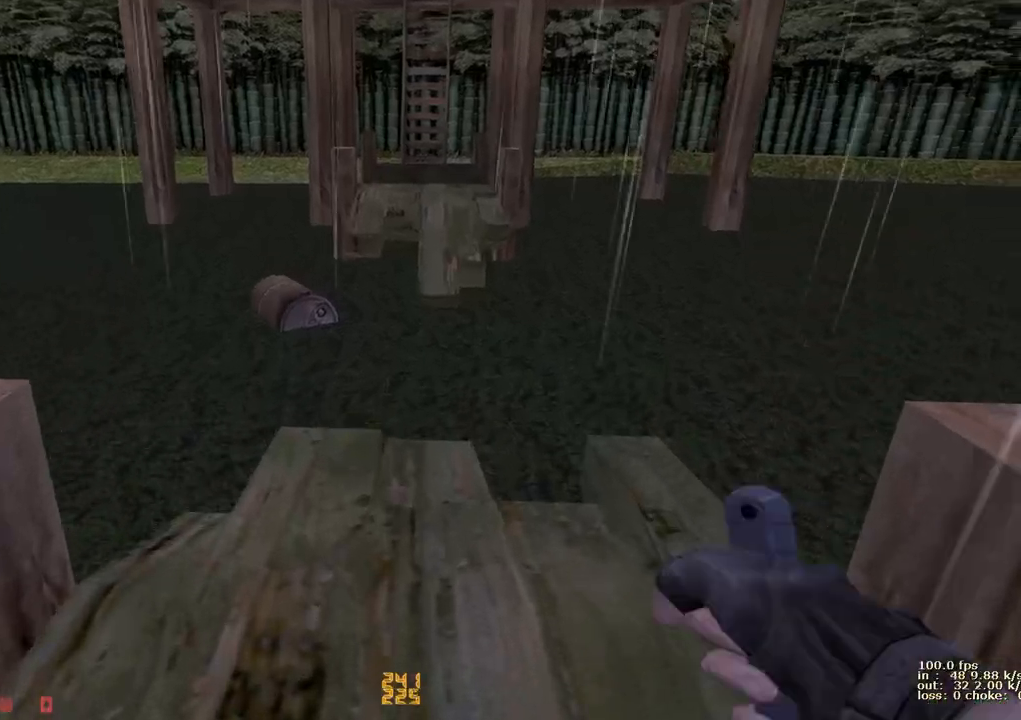
{"keys": ["a", "w"], "events": [[50, "3", "up"], [183, "a", "down"]]}
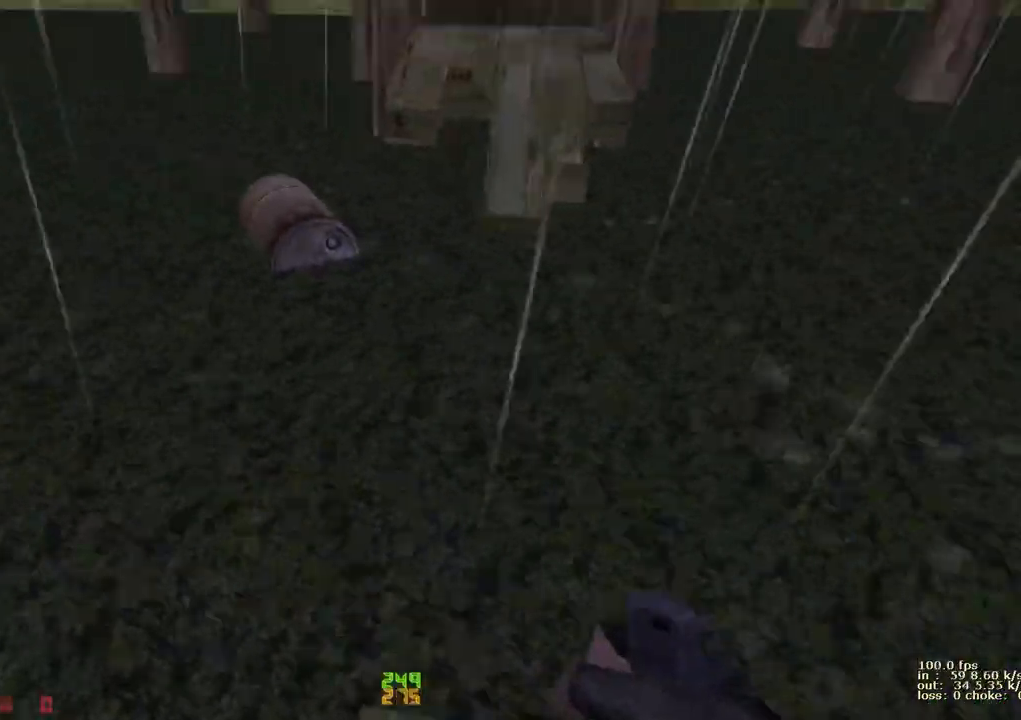
{"keys": ["a"], "events": [[100, "a", "up"], [100, "d", "down"], [100, "w", "up"], [333, "d", "up"], [383, "a", "down"]]}
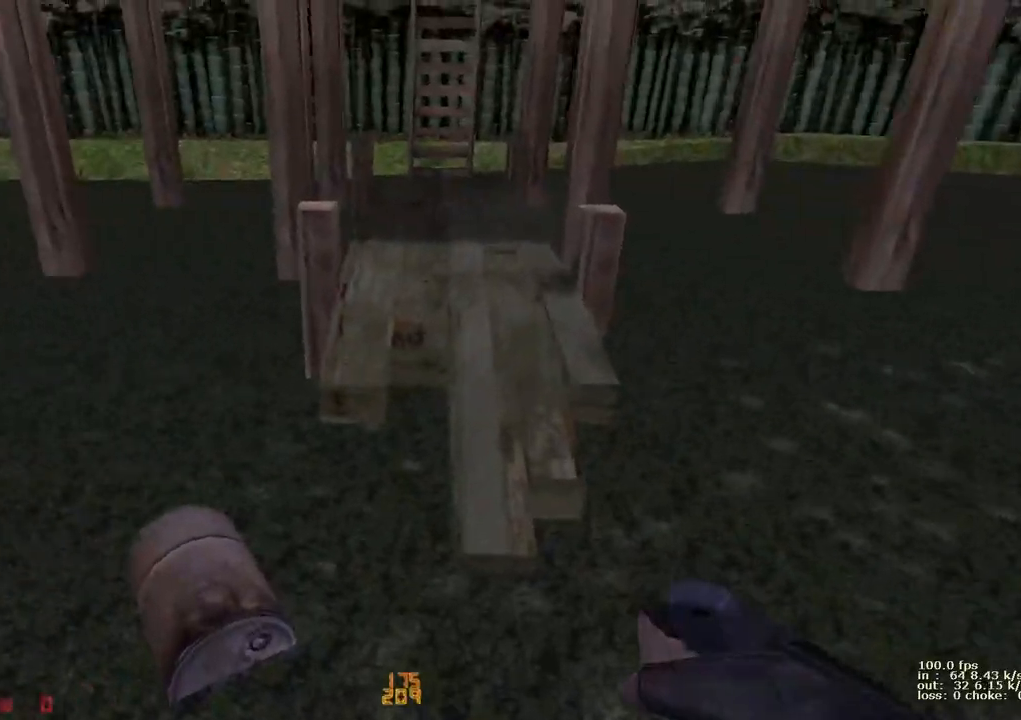
{"keys": [], "events": [[17, "a", "up"], [67, "b", "down"], [217, "b", "up"]]}
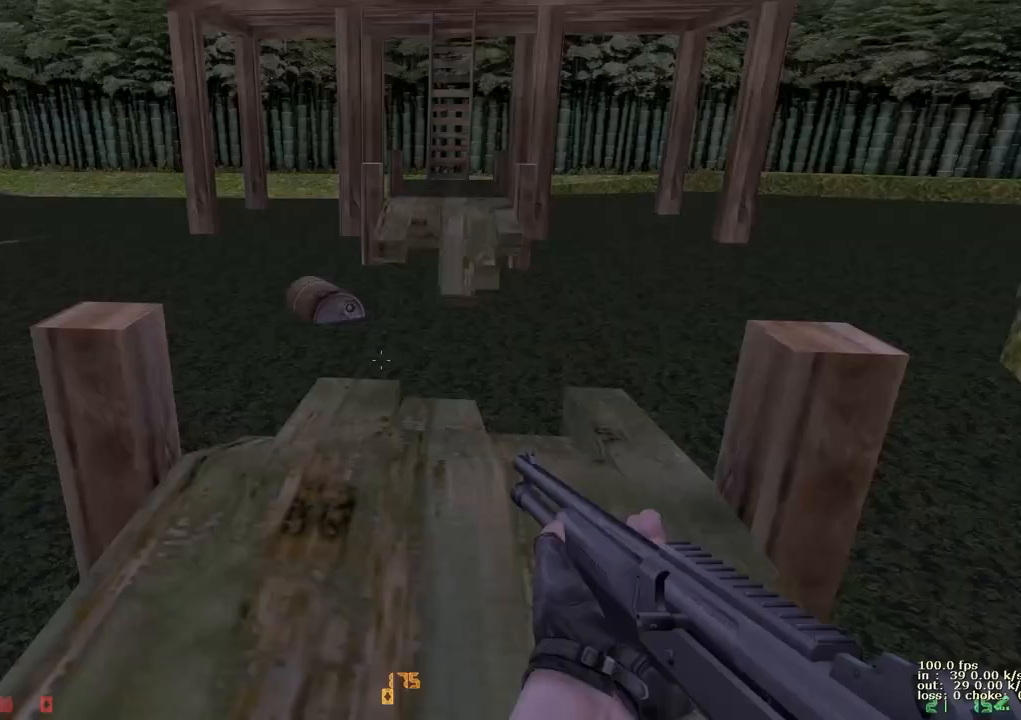
{"keys": ["a", "w"], "events": [[50, "3", "down"], [50, "w", "down"], [150, "3", "up"], [183, "3", "down"], [267, "3", "up"], [467, "a", "down"]]}
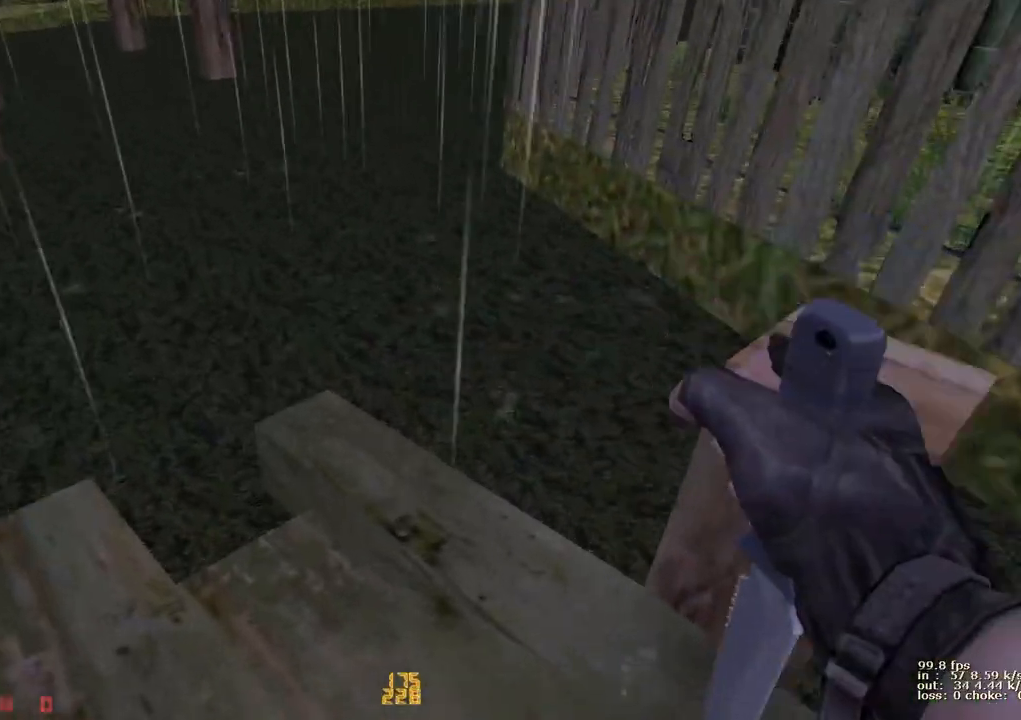
{"keys": ["d"], "events": [[300, "w", "up"], [433, "a", "up"], [483, "d", "down"]]}
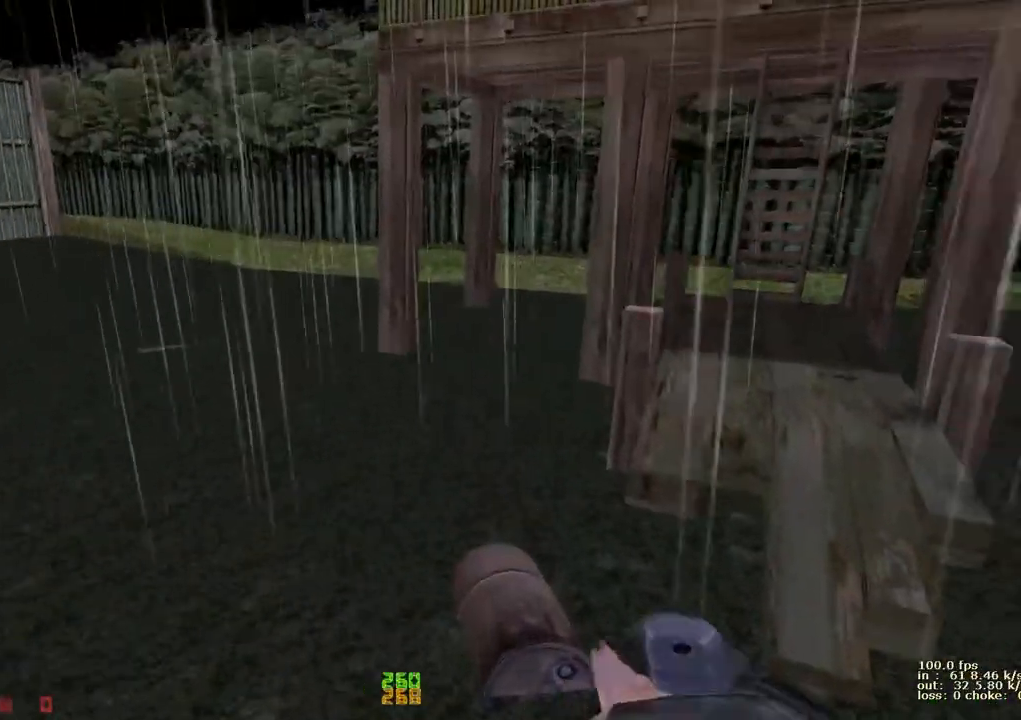
{"keys": ["a"], "events": [[217, "a", "down"], [217, "d", "up"], [367, "a", "up"], [367, "d", "down"], [450, "d", "up"], [483, "a", "down"]]}
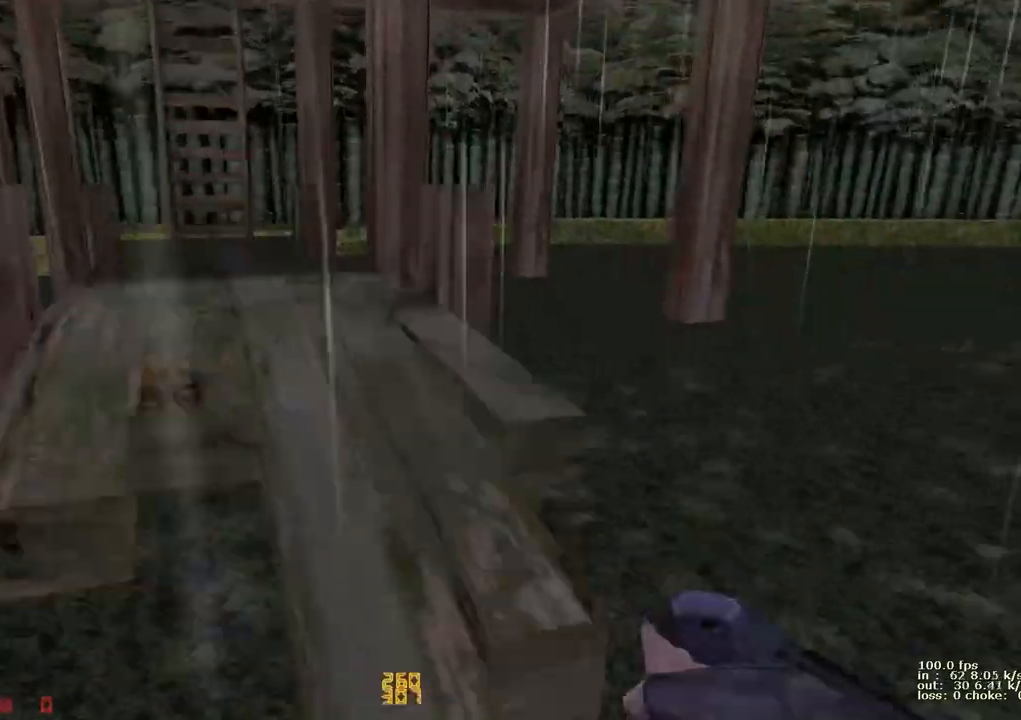
{"keys": ["1", "w"], "events": [[33, "ctrl", "down"], [133, "a", "up"], [133, "w", "down"], [233, "ctrl", "up"], [317, "1", "down"], [367, "1", "up"], [417, "1", "down"]]}
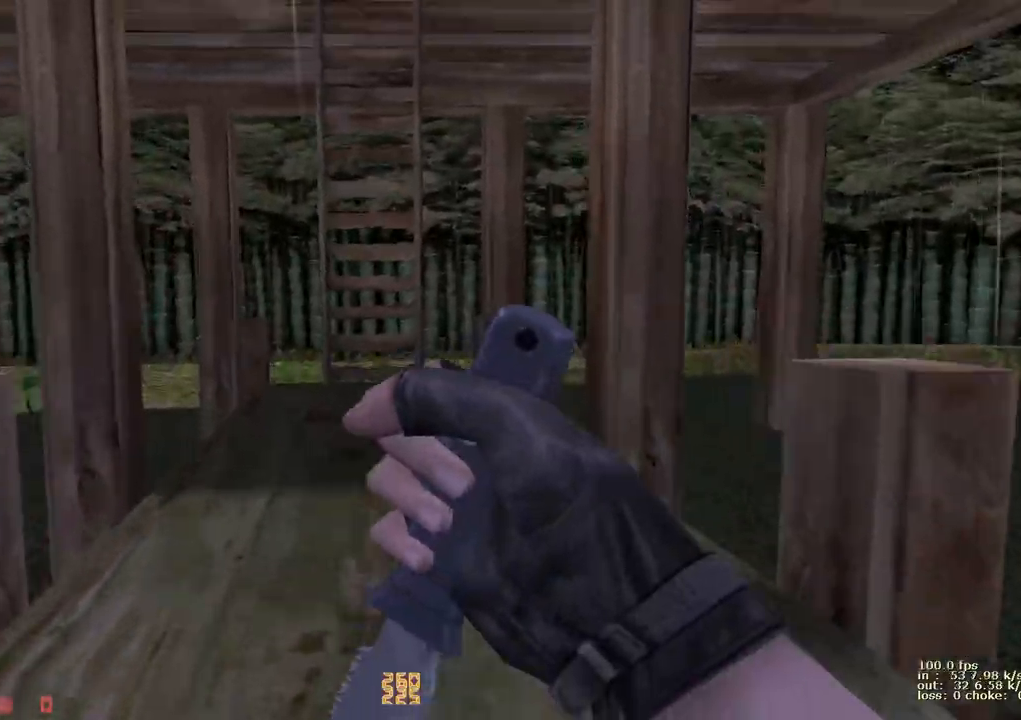
{"keys": ["v", "w"], "events": [[50, "1", "up"], [483, "v", "down"]]}
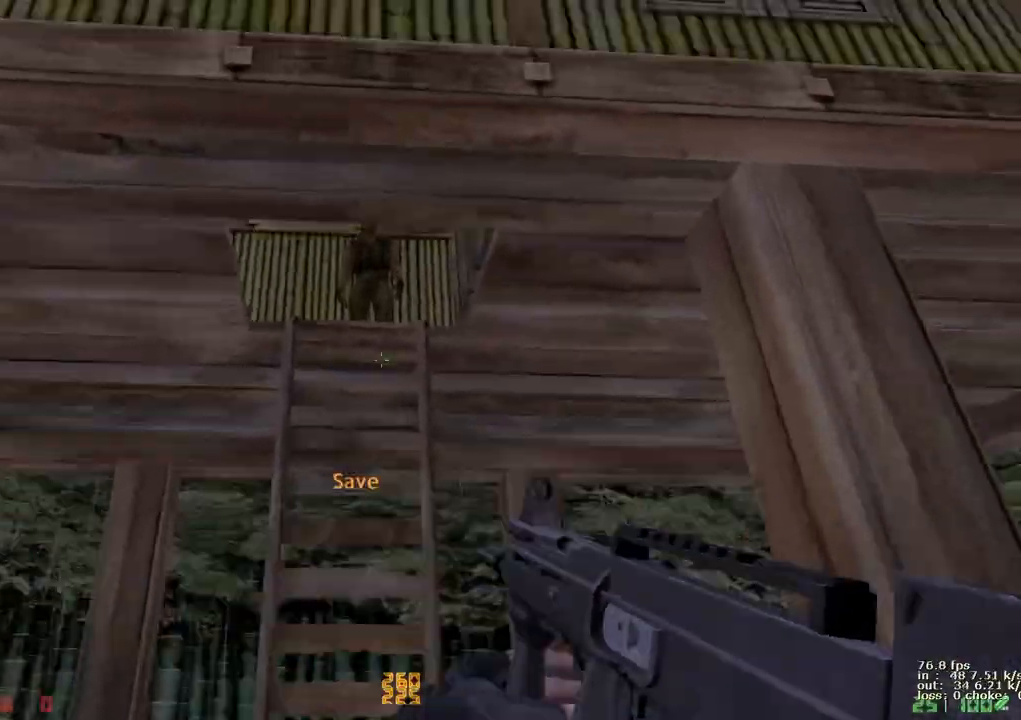
{"keys": ["w"], "events": [[133, "v", "up"]]}
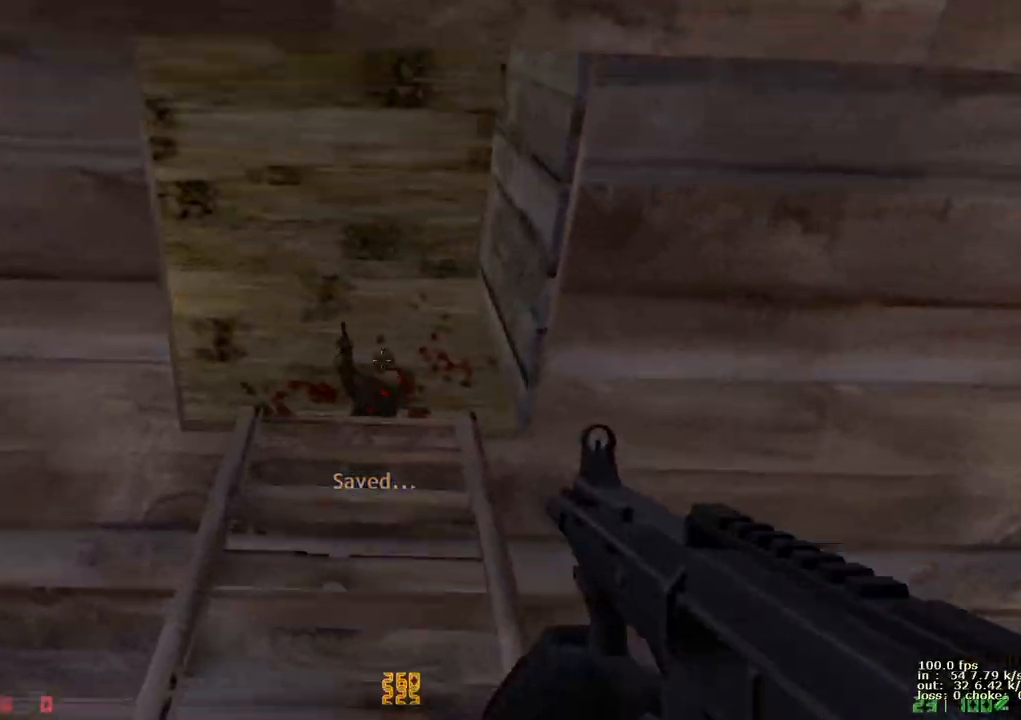
{"keys": ["w"], "events": []}
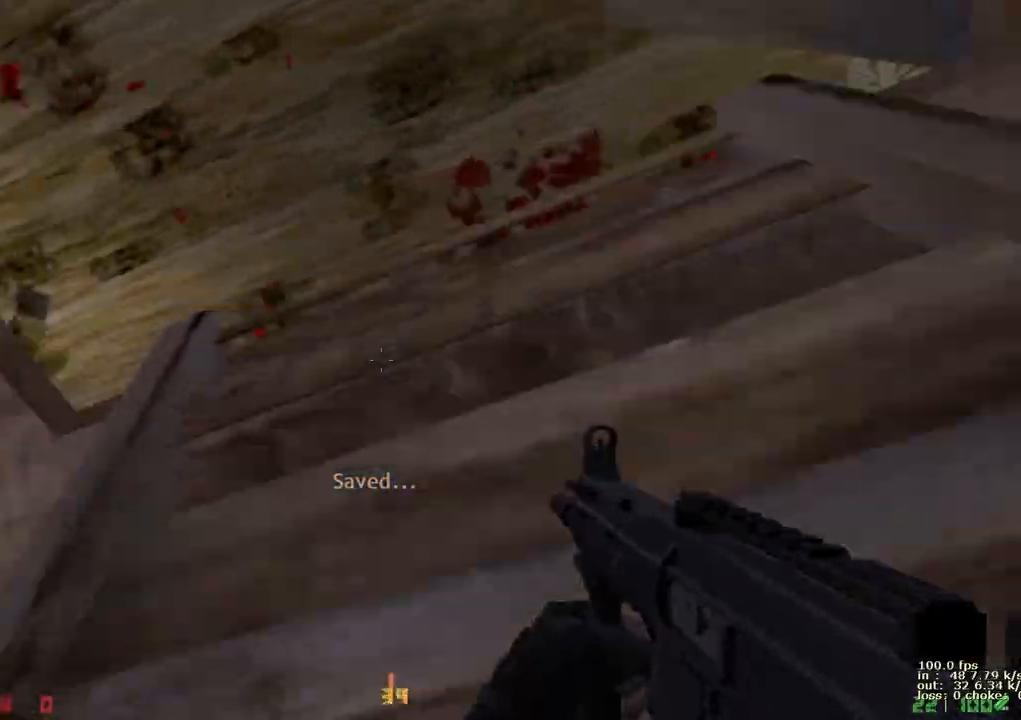
{"keys": ["w"], "events": [[50, "d", "down"], [483, "d", "up"]]}
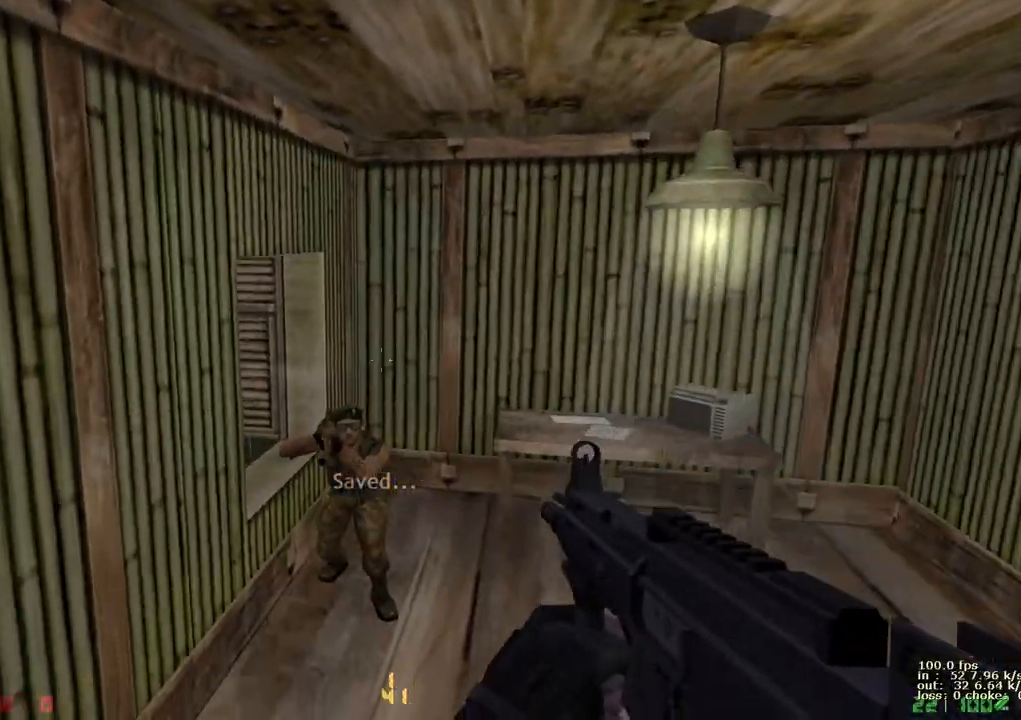
{"keys": ["w"], "events": []}
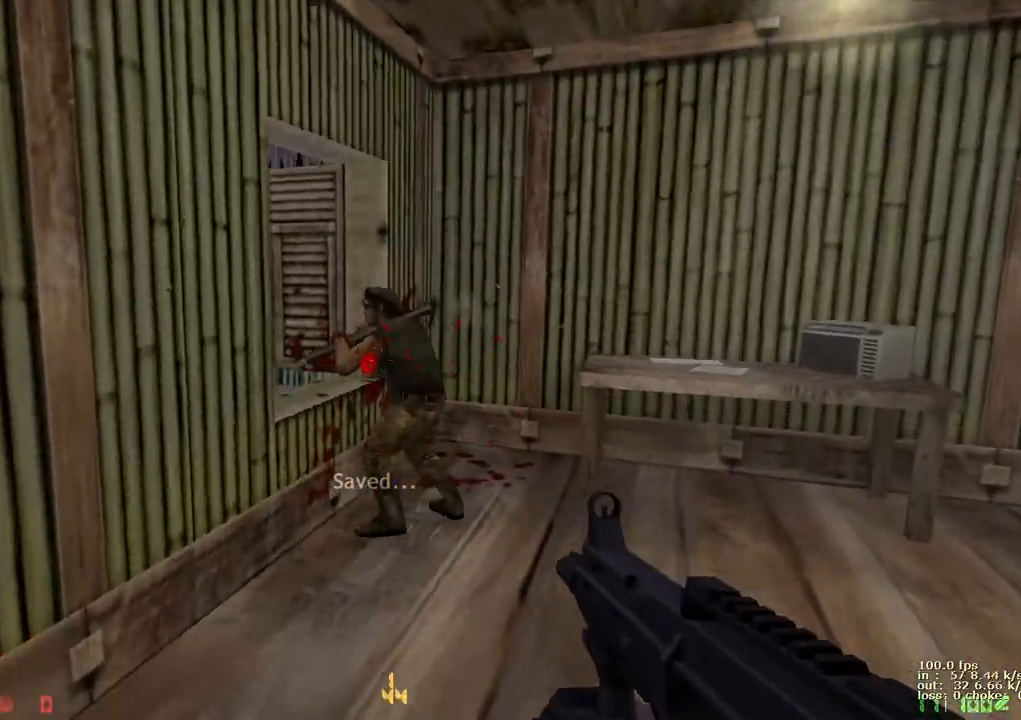
{"keys": ["e"], "events": [[317, "w", "up"], [367, "e", "down"]]}
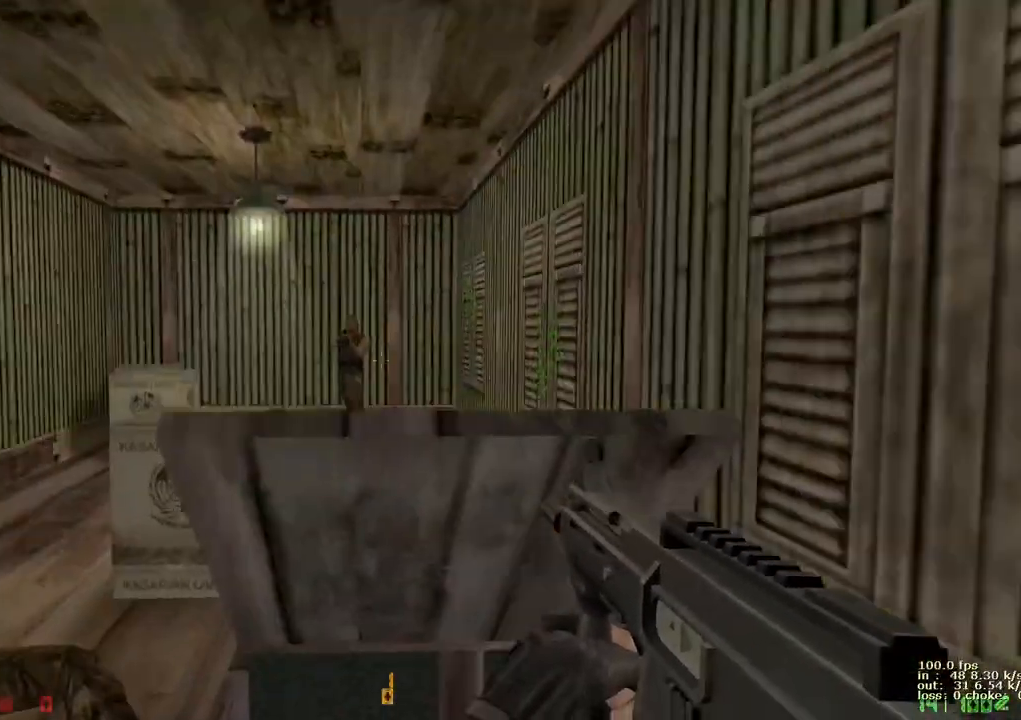
{"keys": ["e"], "events": []}
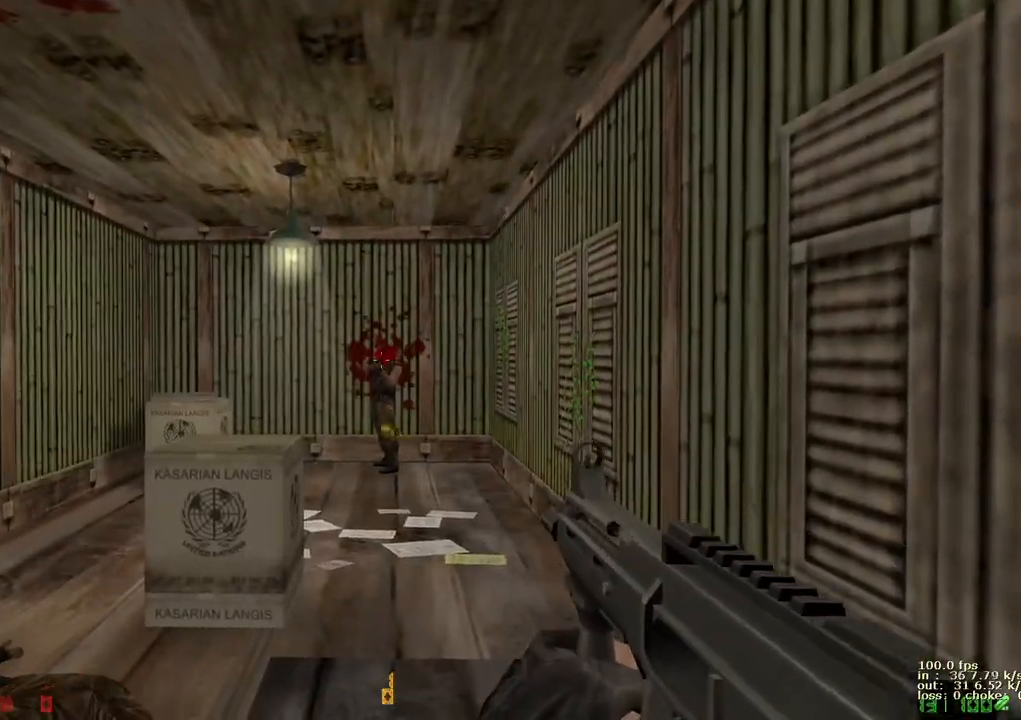
{"keys": [], "events": [[300, "e", "up"], [350, "s", "down"], [400, "5", "down"], [500, "5", "up"], [500, "s", "up"]]}
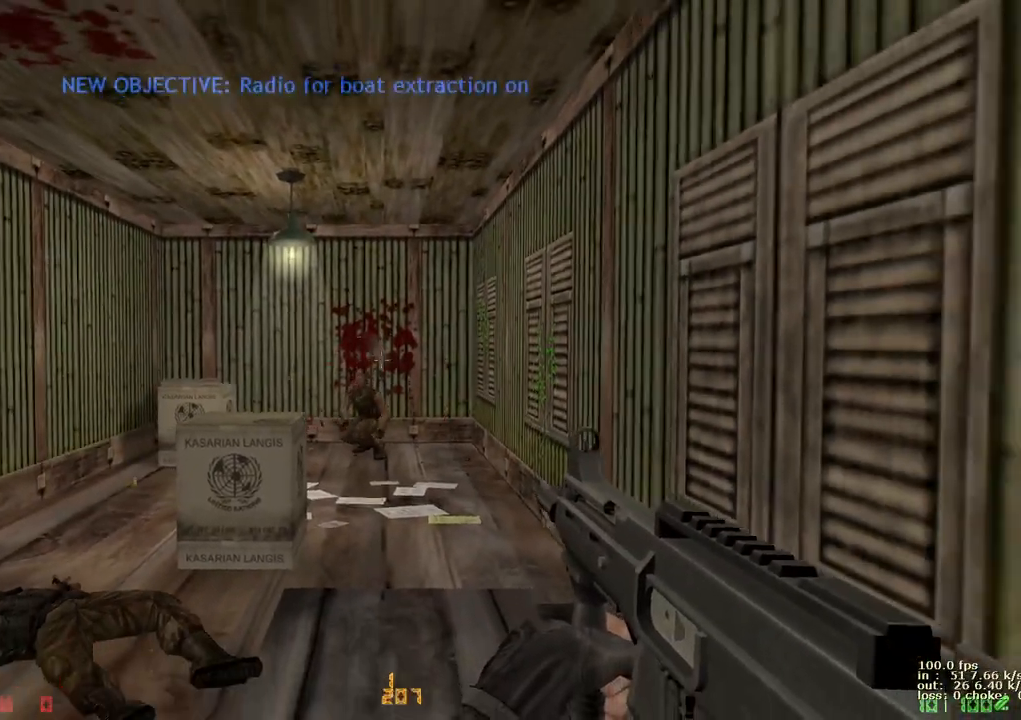
{"keys": [], "events": [[33, "5", "down"], [133, "5", "up"]]}
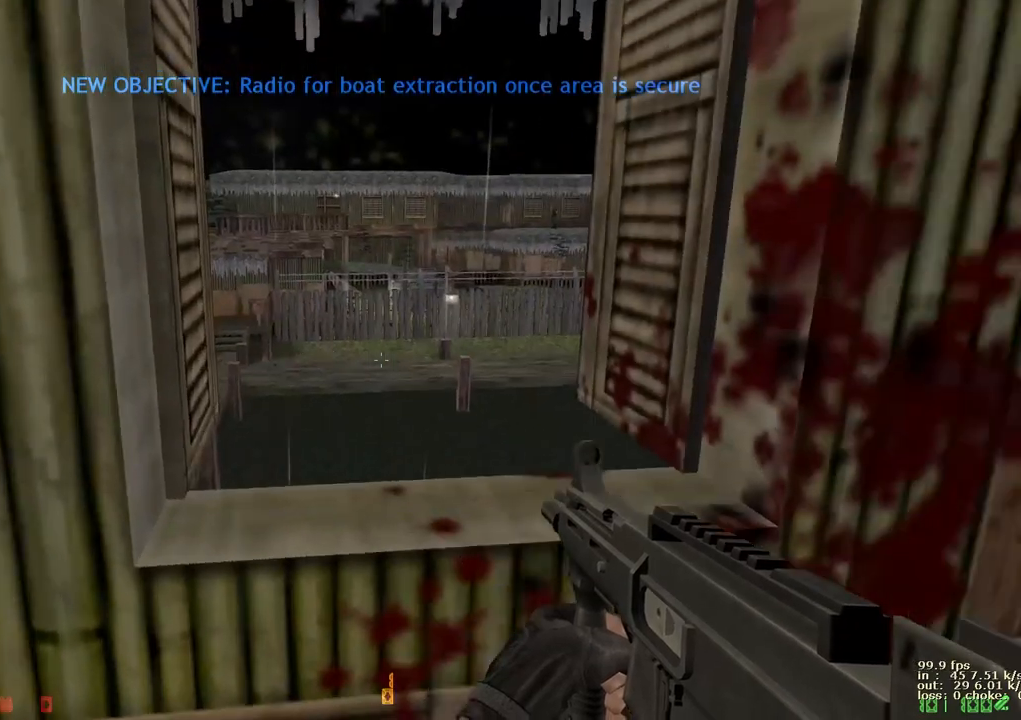
{"keys": ["5"], "events": [[117, "5", "down"], [200, "5", "up"], [250, "5", "down"], [333, "5", "up"], [433, "5", "down"]]}
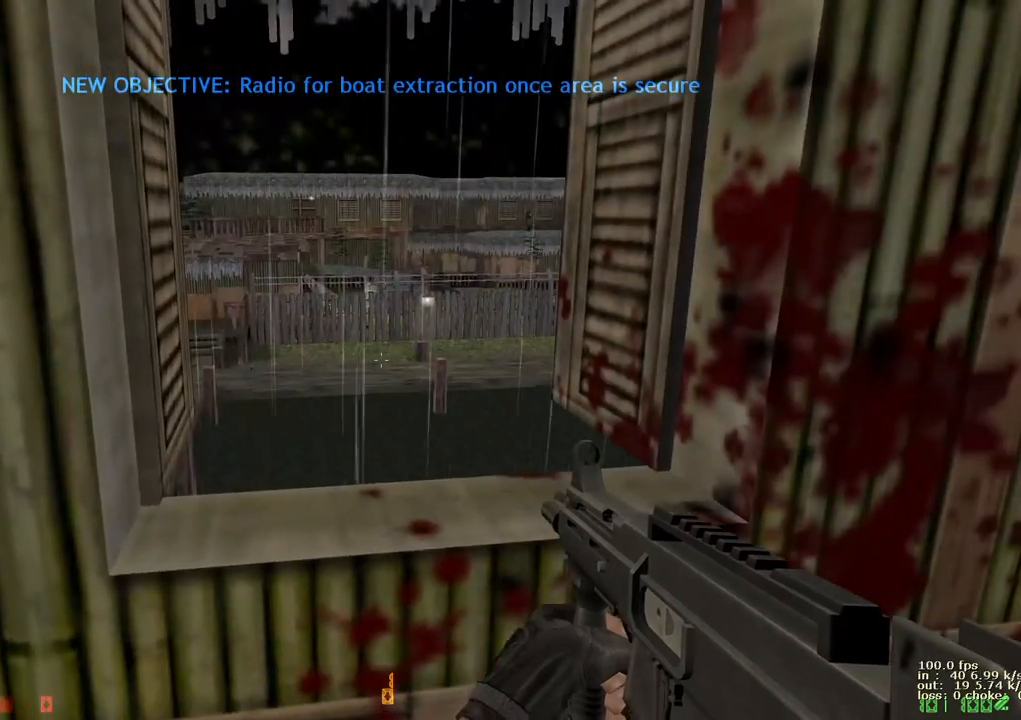
{"keys": ["5"], "events": [[17, "5", "up"], [67, "5", "down"], [117, "5", "up"], [350, "5", "down"], [400, "5", "up"], [483, "5", "down"]]}
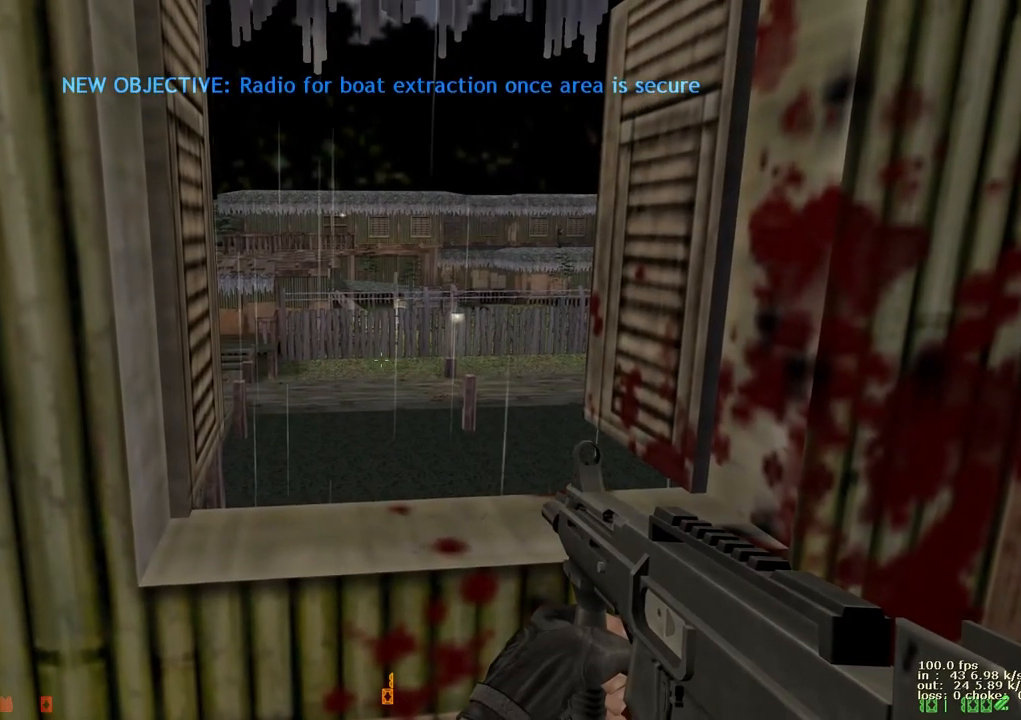
{"keys": [], "events": [[33, "5", "up"]]}
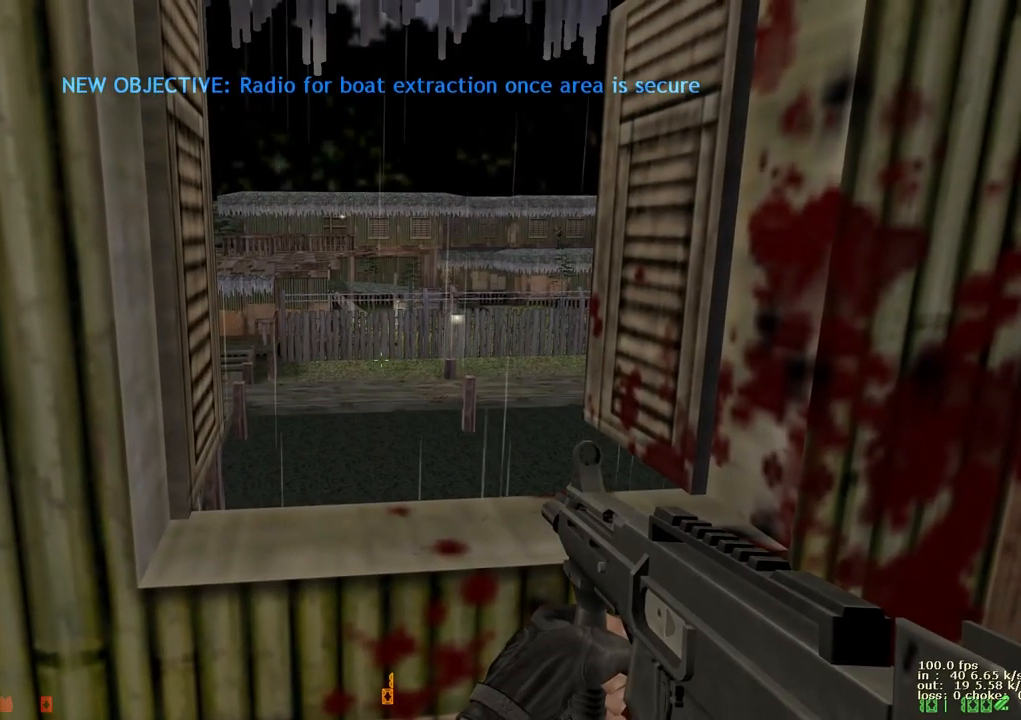
{"keys": [], "events": []}
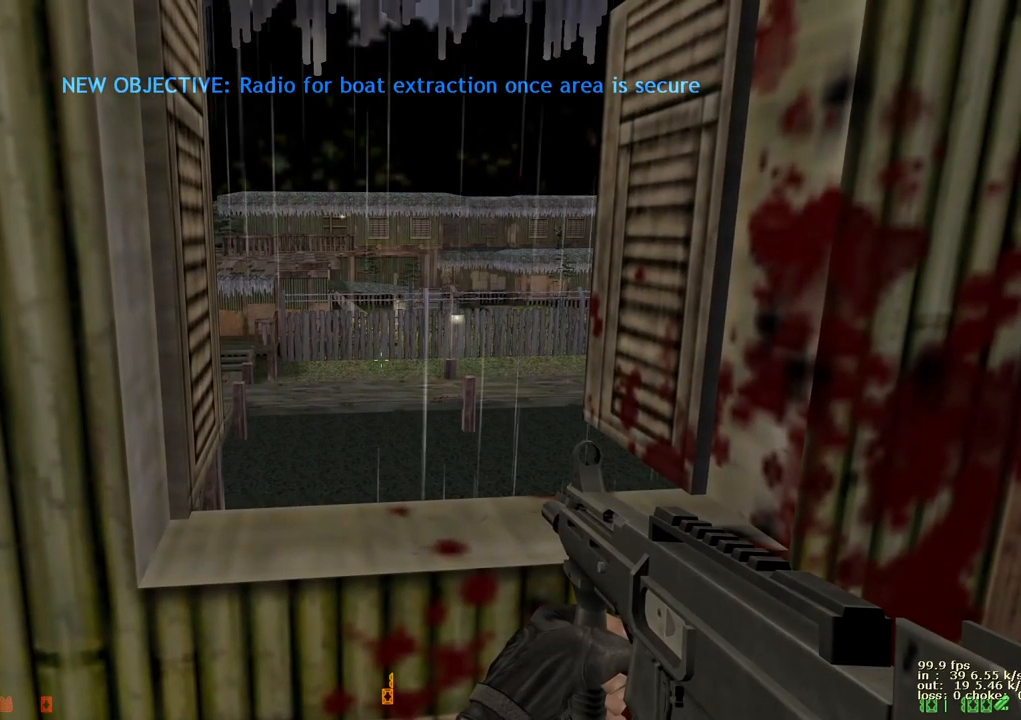
{"keys": [], "events": []}
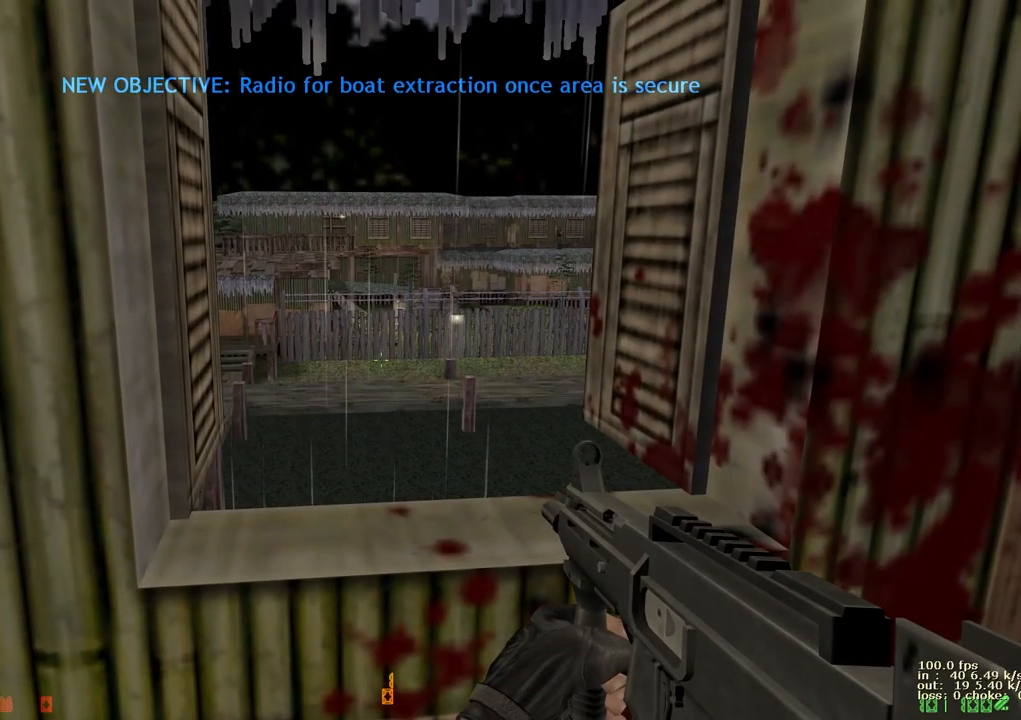
{"keys": [], "events": []}
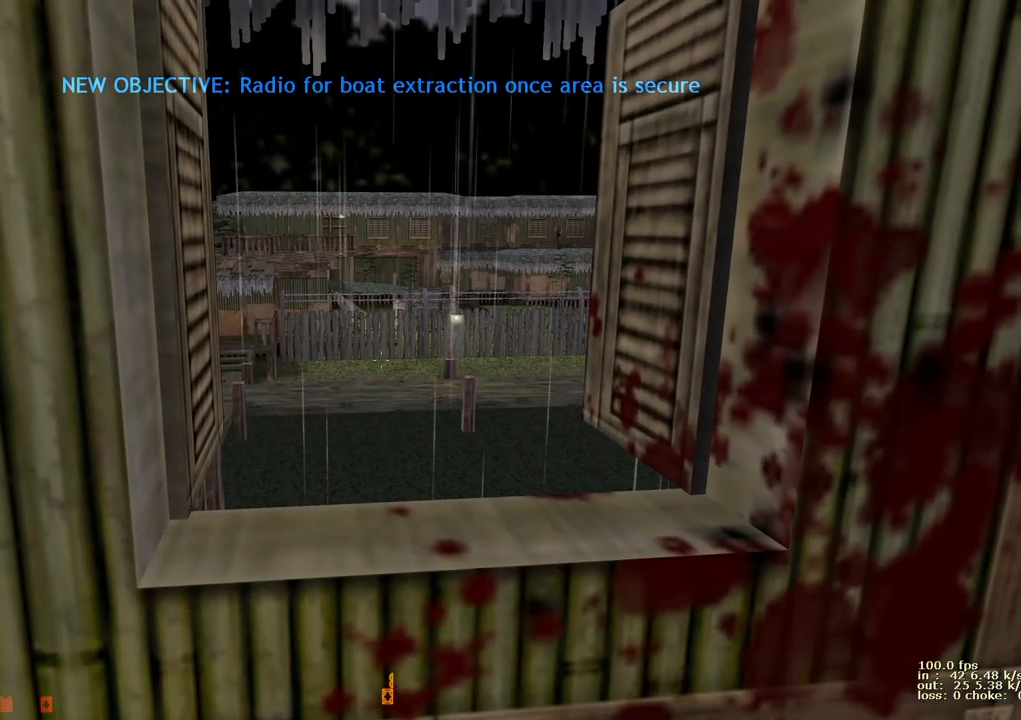
{"keys": ["v"], "events": [[483, "v", "down"]]}
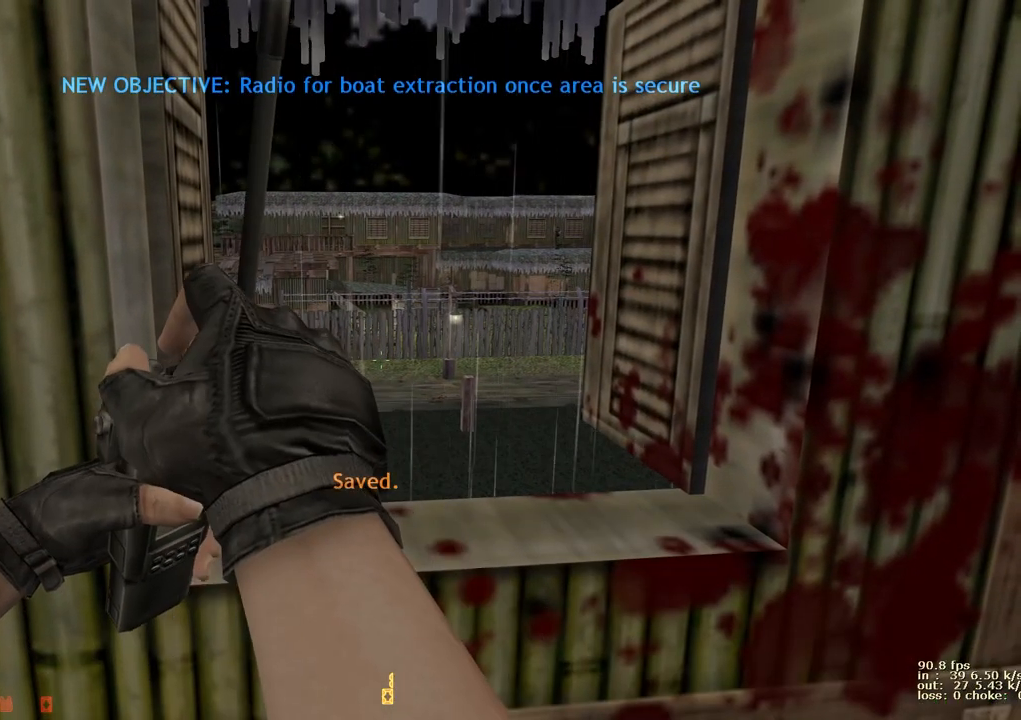
{"keys": [], "events": [[117, "v", "up"]]}
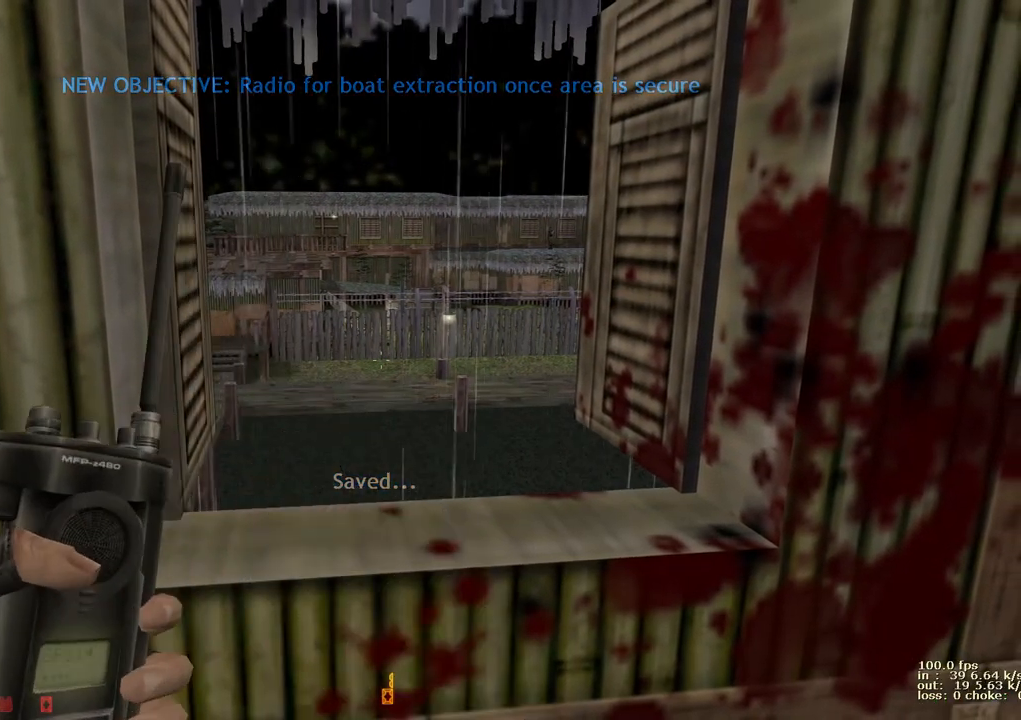
{"keys": [], "events": []}
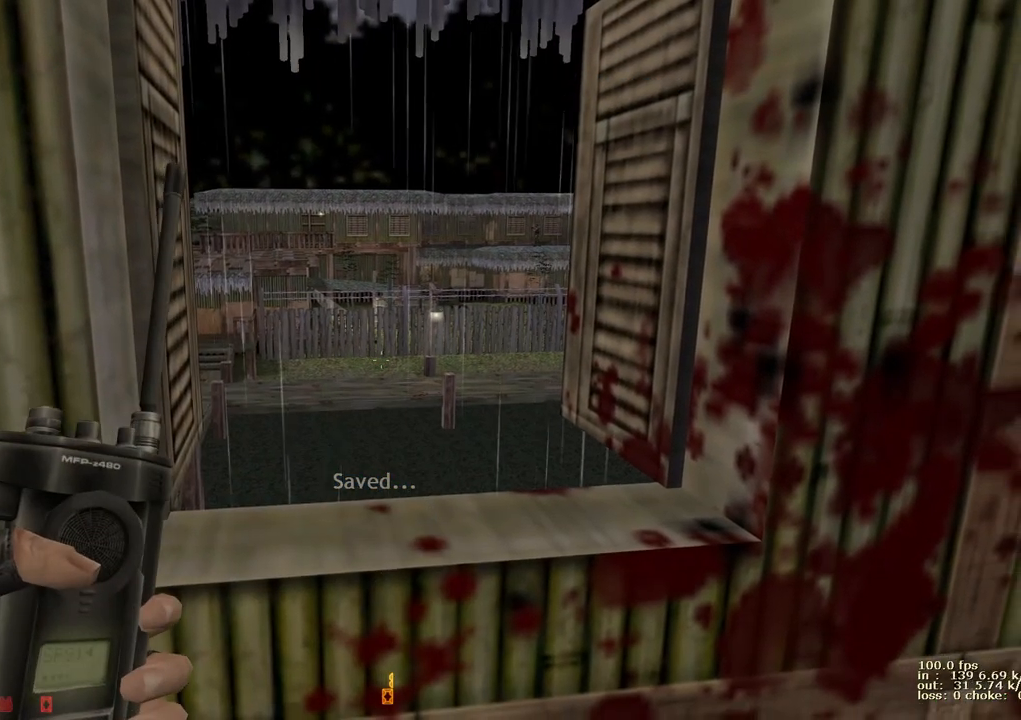
{"keys": [], "events": []}
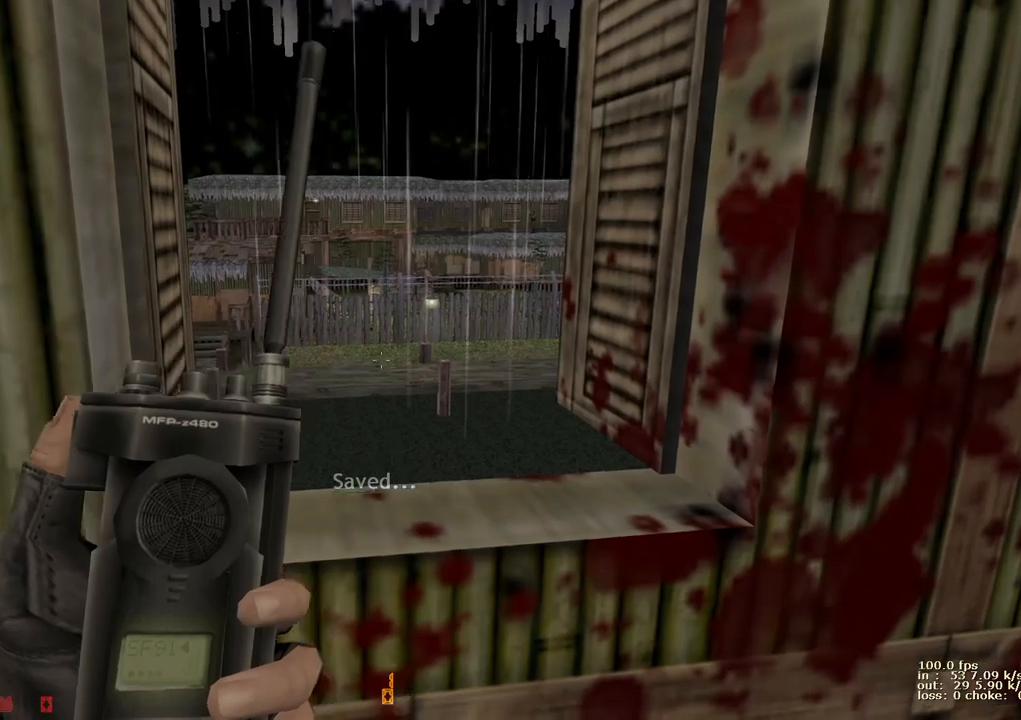
{"keys": [], "events": [[217, "2", "down"], [400, "2", "up"]]}
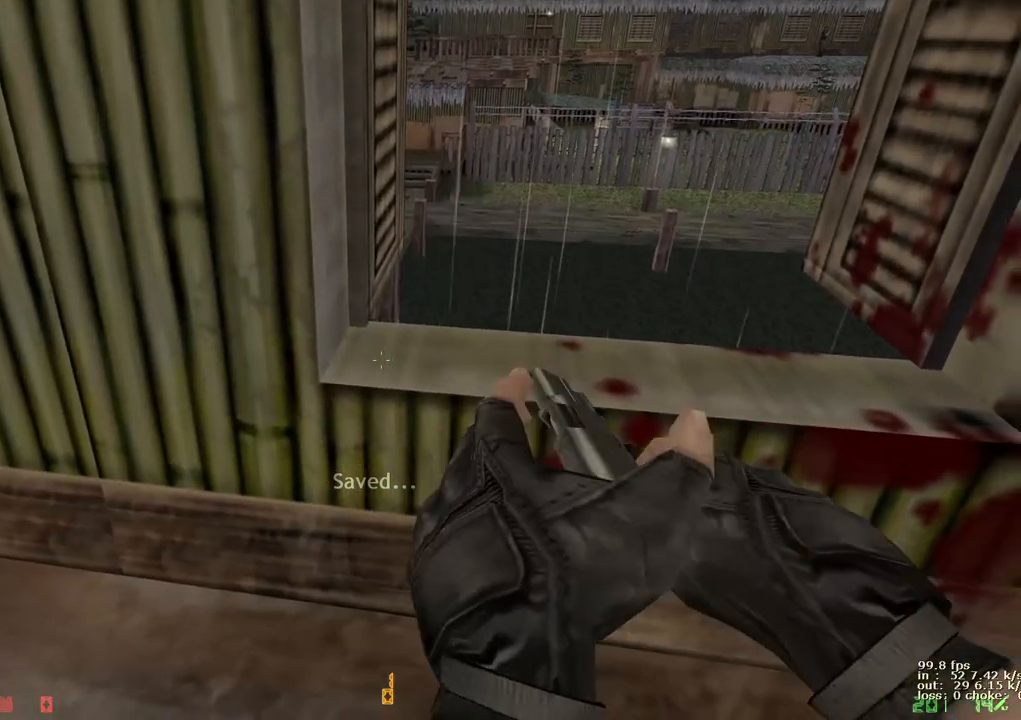
{"keys": [], "events": [[233, "ctrl", "down"], [367, "ctrl", "up"]]}